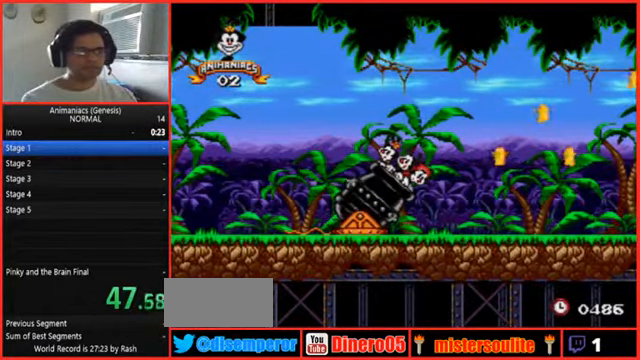
Gameplay with a controller (Nintendo layout); each line is a JSON object with the inputs held at the frame after it. "events" lists button and stick changes between this image and that frame as [ms after this image, input, new state], when the widget could be followed in between. Not read: L1 L3 R1 R3.
{"buttons": ["B", "DPAD_RIGHT"], "events": [[134, "B", "down"]]}
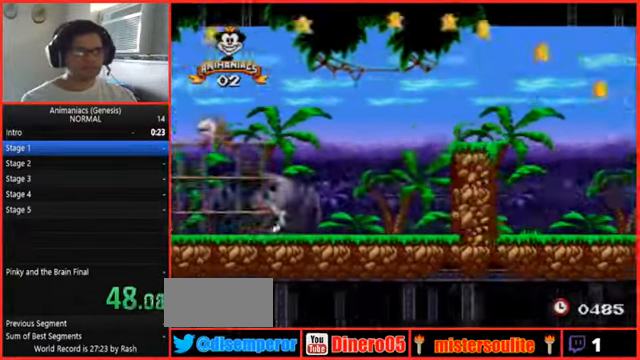
{"buttons": ["B", "DPAD_RIGHT"], "events": []}
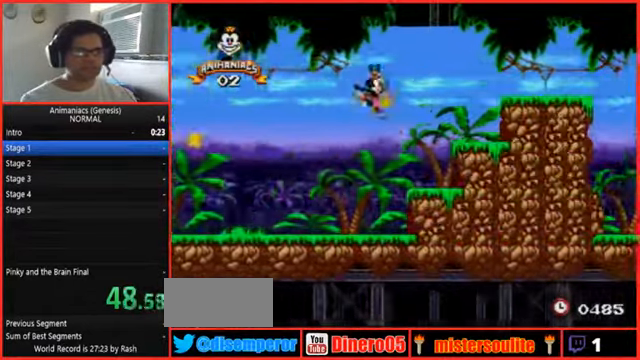
{"buttons": ["B", "DPAD_RIGHT"], "events": []}
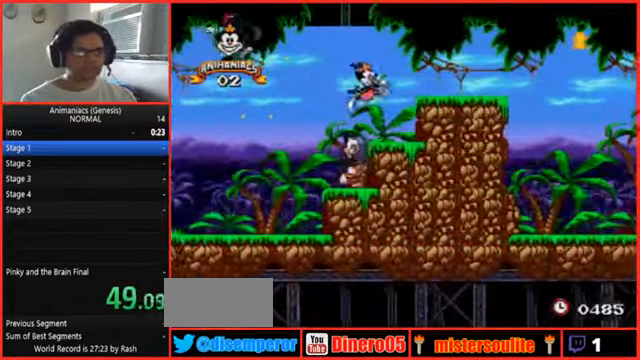
{"buttons": ["DPAD_RIGHT"], "events": [[200, "B", "up"]]}
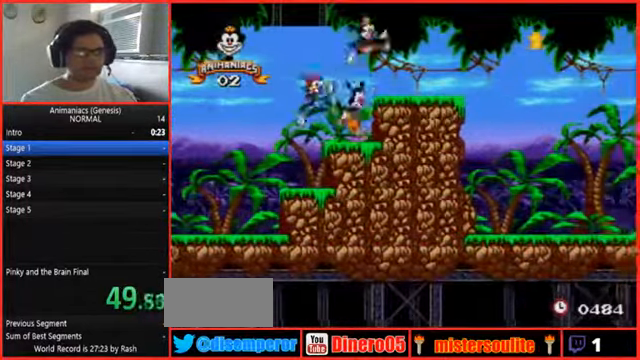
{"buttons": ["DPAD_RIGHT"], "events": []}
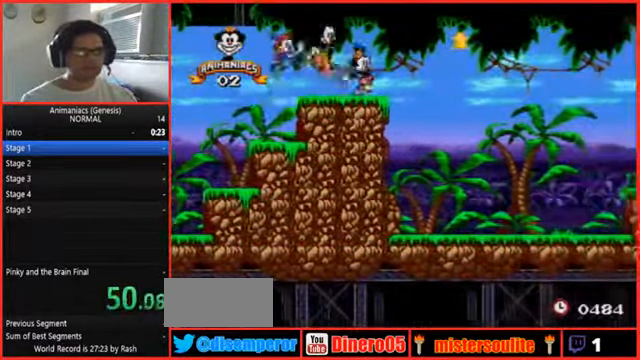
{"buttons": ["DPAD_RIGHT"], "events": []}
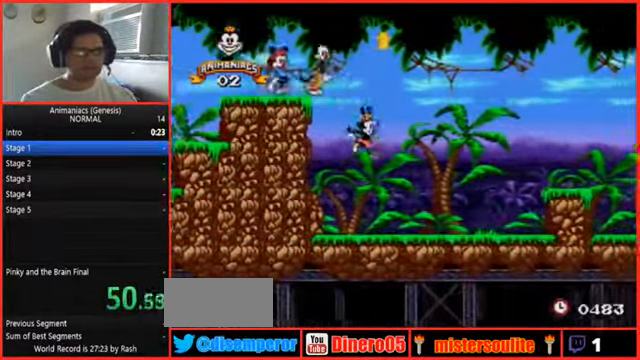
{"buttons": ["DPAD_RIGHT"], "events": []}
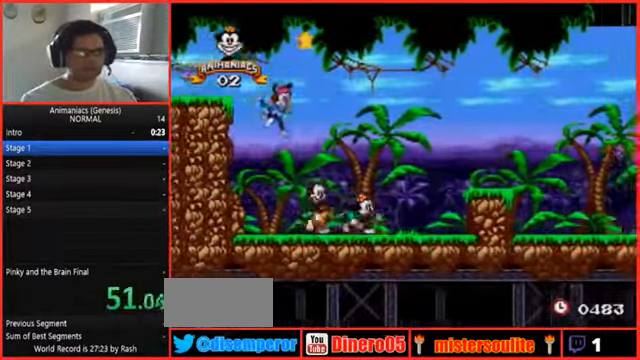
{"buttons": ["Y", "DPAD_RIGHT"], "events": [[467, "Y", "down"]]}
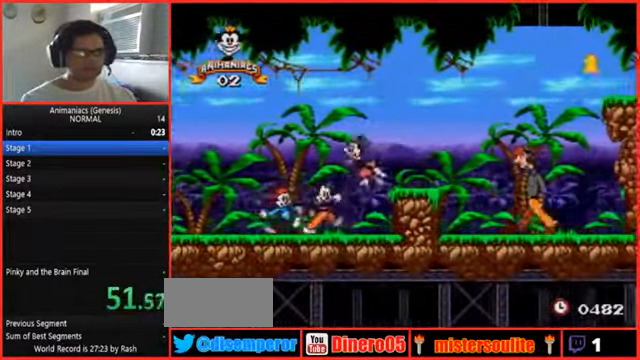
{"buttons": [], "events": [[200, "Y", "up"], [500, "DPAD_RIGHT", "up"]]}
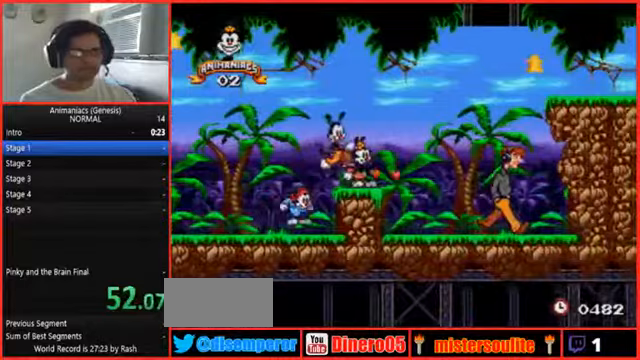
{"buttons": [], "events": [[33, "DPAD_RIGHT", "down"], [267, "DPAD_RIGHT", "up"], [300, "Y", "down"], [433, "Y", "up"]]}
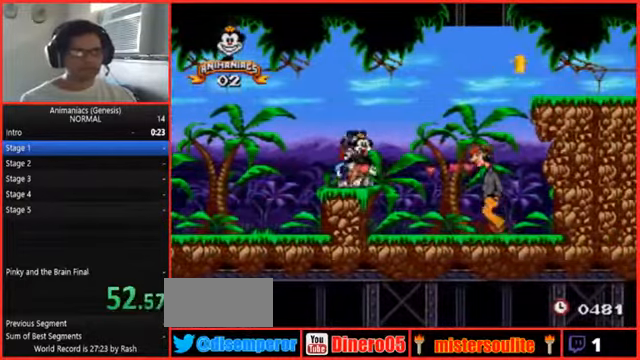
{"buttons": [], "events": []}
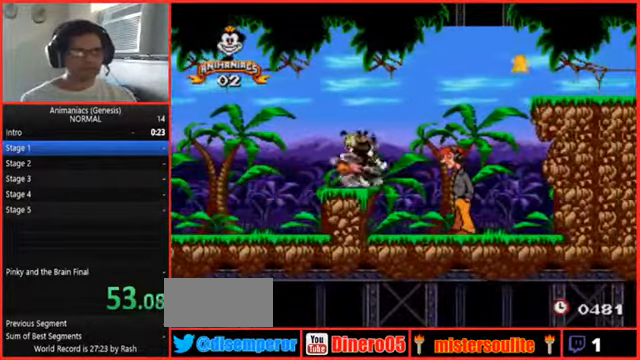
{"buttons": ["DPAD_RIGHT"], "events": [[100, "DPAD_RIGHT", "down"], [233, "DPAD_RIGHT", "up"], [400, "DPAD_RIGHT", "down"]]}
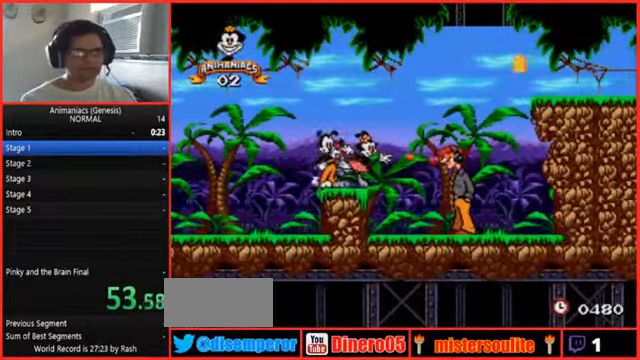
{"buttons": ["DPAD_RIGHT"], "events": []}
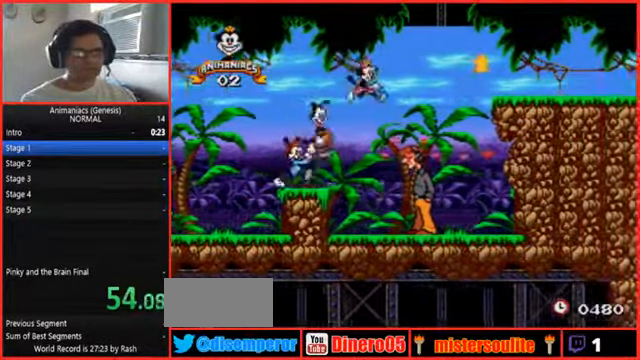
{"buttons": ["B", "DPAD_RIGHT"]}
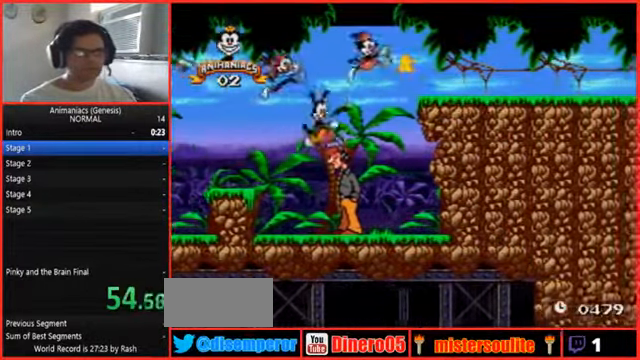
{"buttons": ["B", "DPAD_RIGHT"], "events": []}
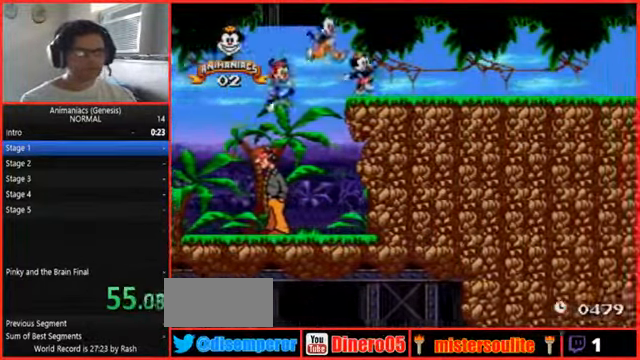
{"buttons": ["DPAD_RIGHT"], "events": [[100, "A", "down"], [100, "B", "up"], [367, "A", "up"]]}
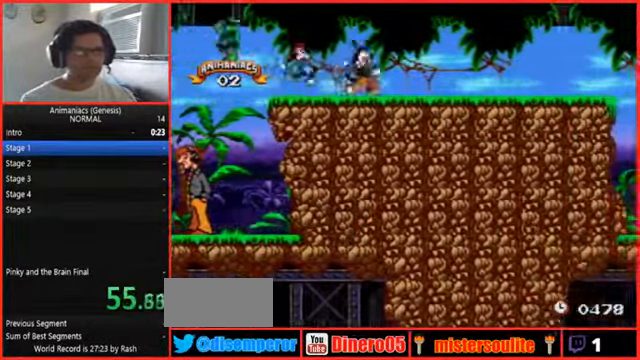
{"buttons": ["A", "DPAD_RIGHT"], "events": [[400, "A", "down"]]}
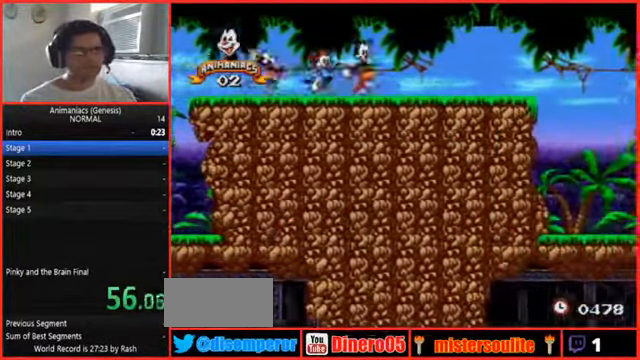
{"buttons": ["A", "DPAD_RIGHT"], "events": [[267, "A", "up"], [400, "A", "down"]]}
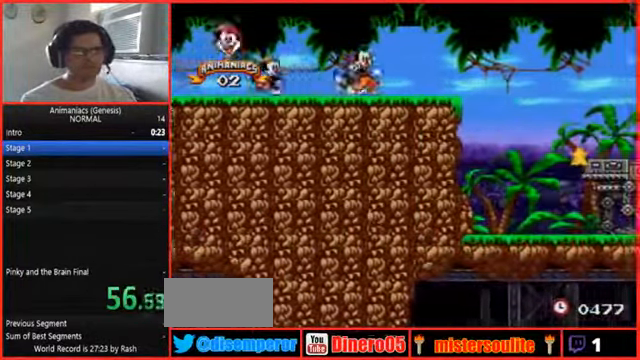
{"buttons": ["DPAD_RIGHT"]}
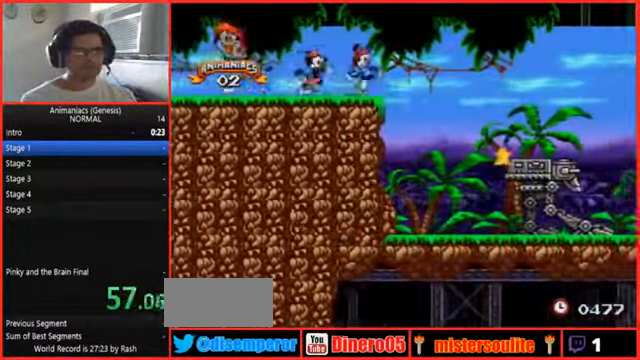
{"buttons": ["B", "DPAD_RIGHT"], "events": [[300, "B", "down"]]}
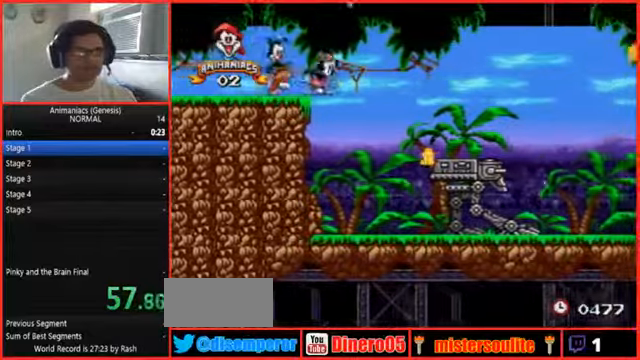
{"buttons": [], "events": [[333, "B", "up"], [433, "DPAD_RIGHT", "up"]]}
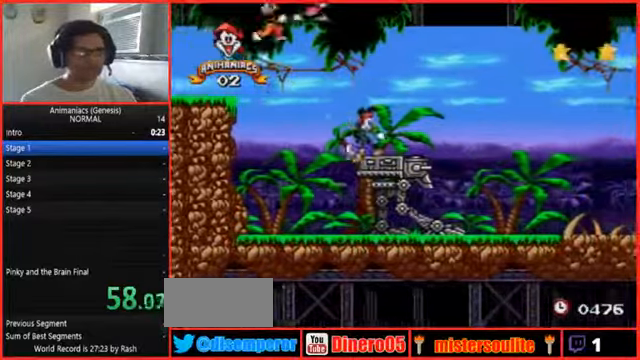
{"buttons": [], "events": []}
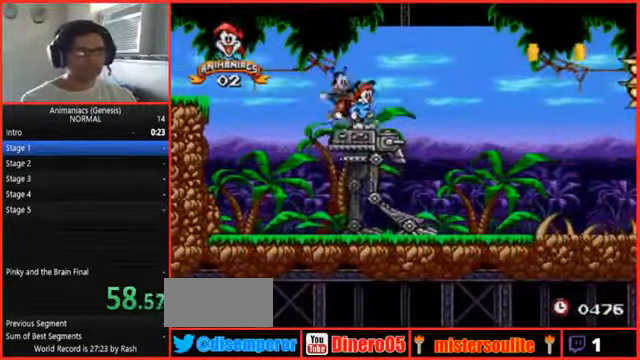
{"buttons": [], "events": []}
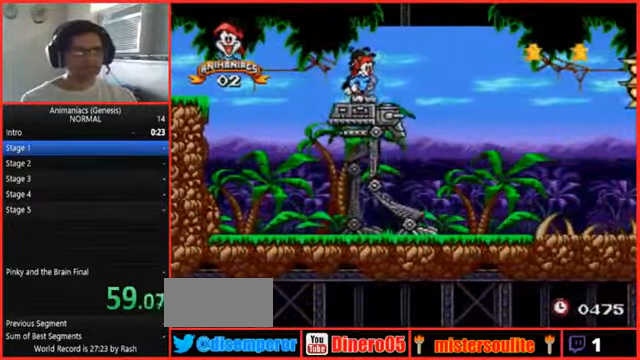
{"buttons": [], "events": []}
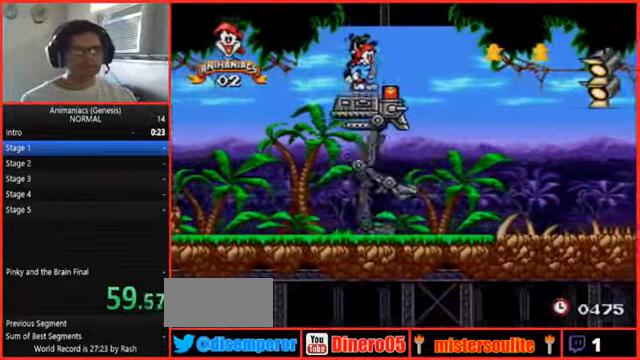
{"buttons": [], "events": []}
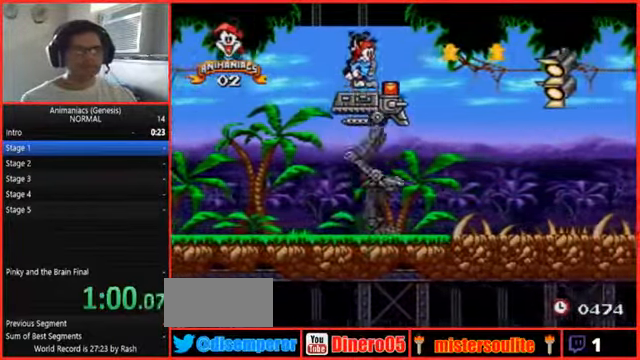
{"buttons": [], "events": []}
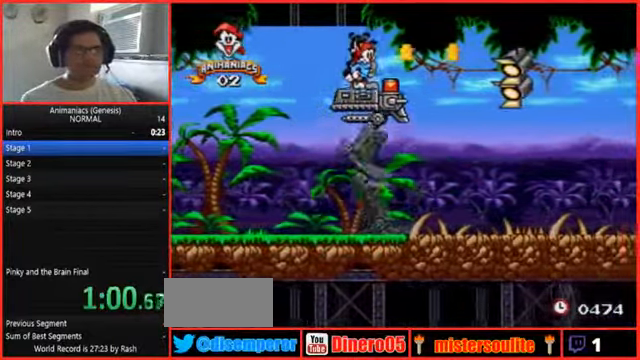
{"buttons": [], "events": []}
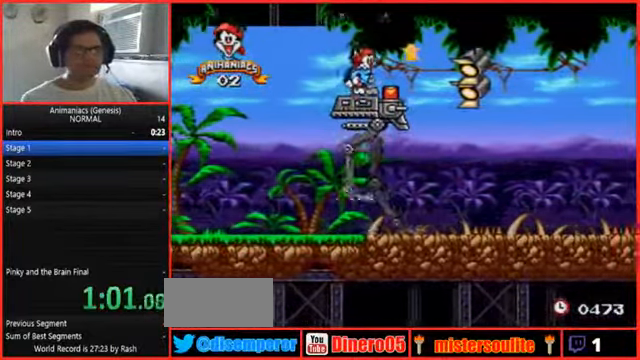
{"buttons": [], "events": []}
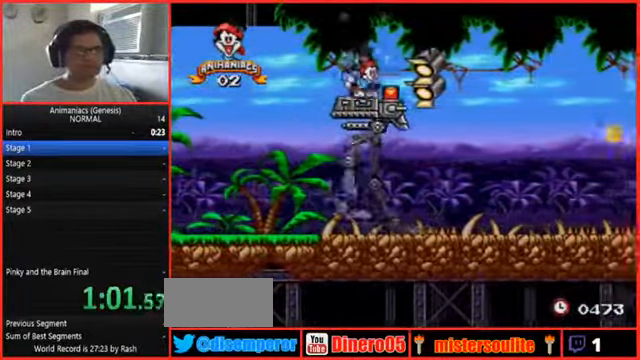
{"buttons": [], "events": []}